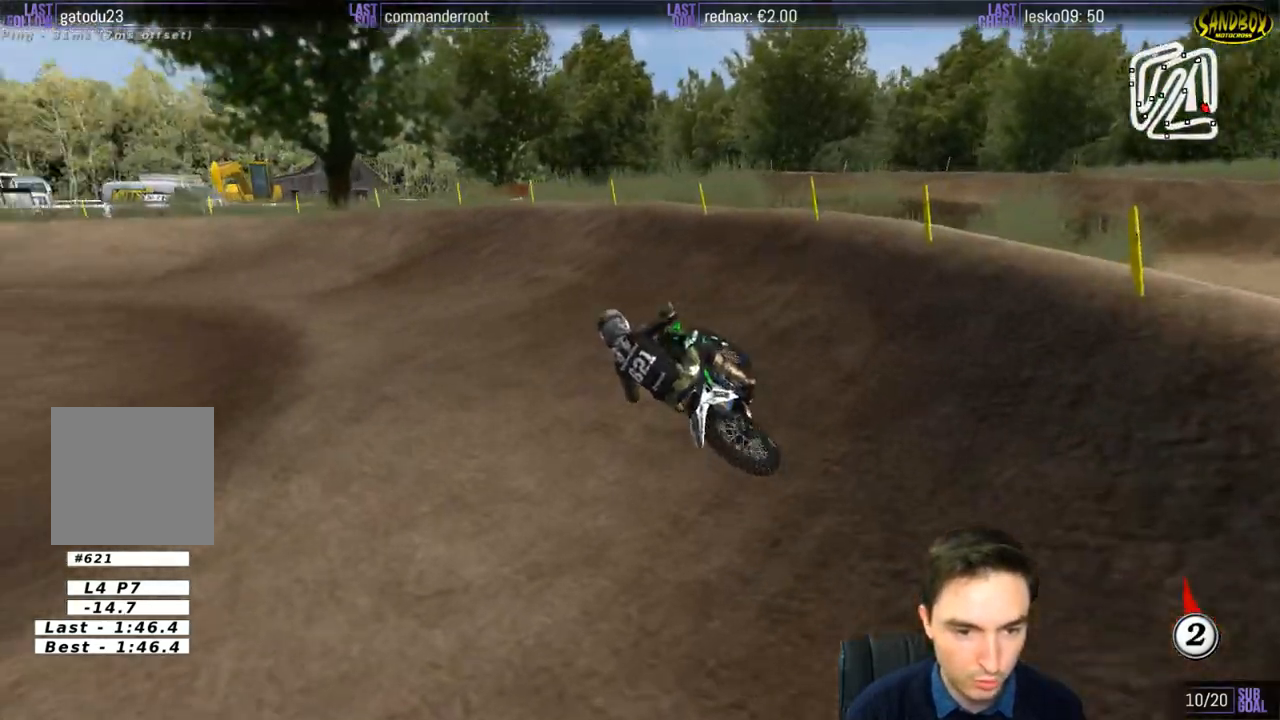
Gameplay with a controller (Xbox layout); each line is a JSON object with the inputs held at the frame after it. "events" lists button and stick changes between this image and that frame as [ms after this image, input, new state], when the widget could be followed in between. Not read: L1 L3 R3.
{"buttons": ["R2"], "left_stick": "left", "right_stick": "center", "events": [[33, "left_stick", "center"], [333, "left_stick", "left"], [367, "R2", "down"]]}
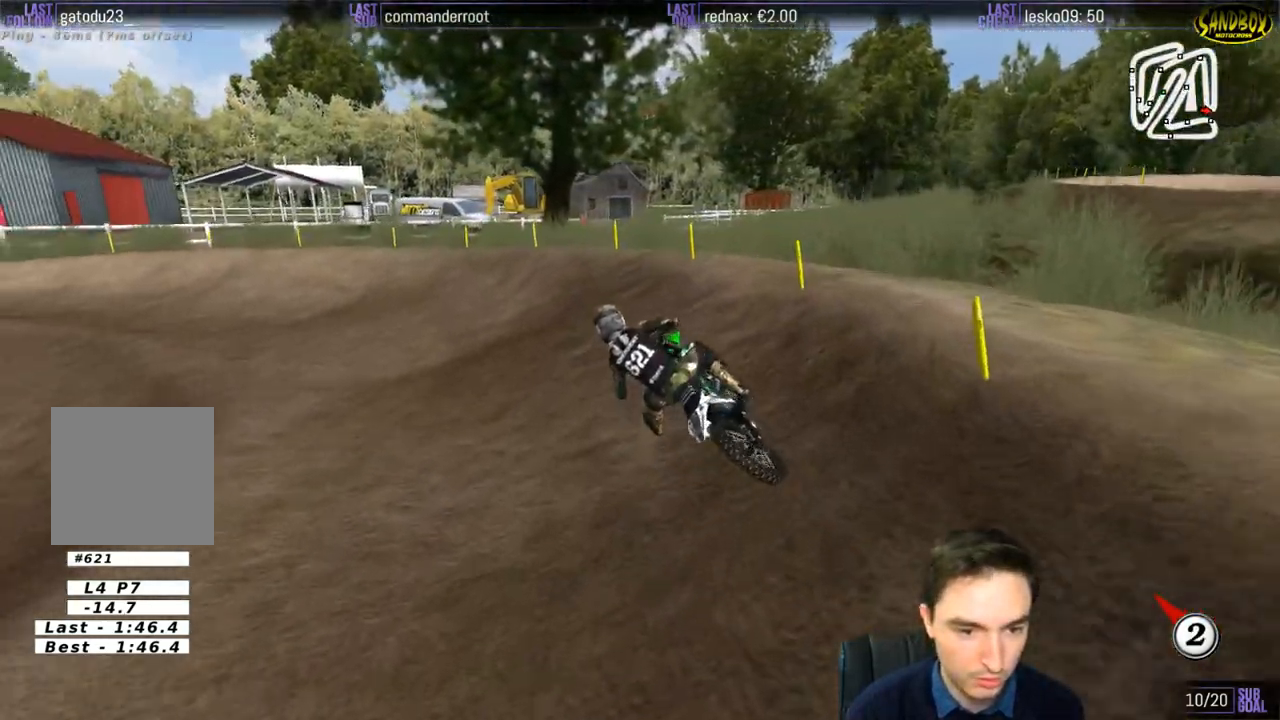
{"buttons": ["R2"], "left_stick": "center", "right_stick": "center", "events": [[17, "R2", "up"], [100, "R2", "down"], [100, "left_stick", "center"]]}
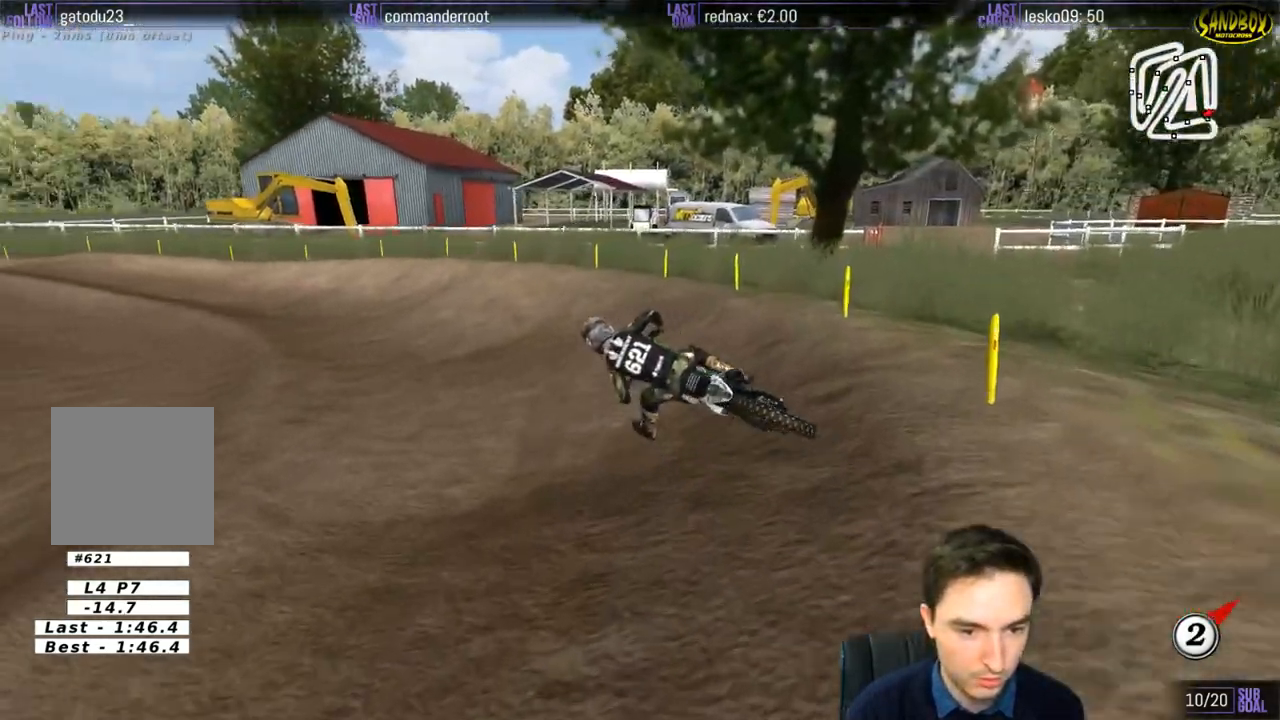
{"buttons": ["R2"], "left_stick": "left", "right_stick": "center", "events": [[333, "left_stick", "left"]]}
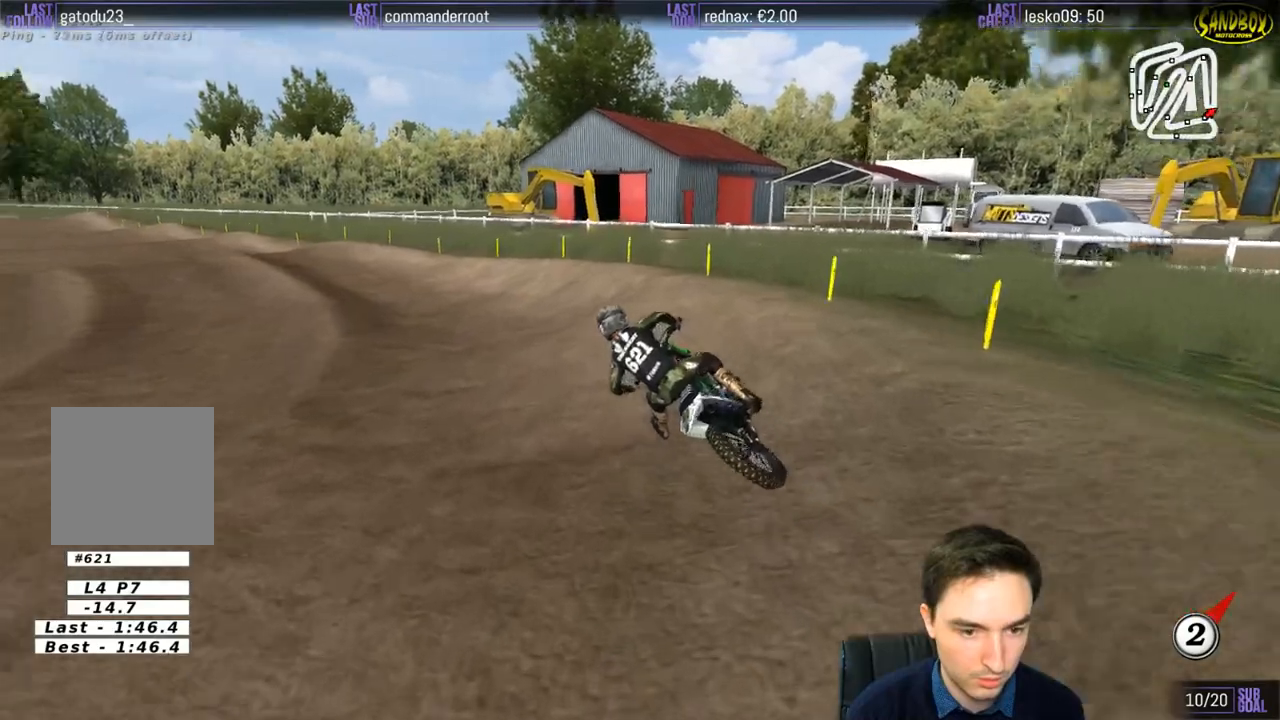
{"buttons": ["R2"], "left_stick": "right", "right_stick": "center", "events": [[200, "left_stick", "center"], [383, "left_stick", "right"]]}
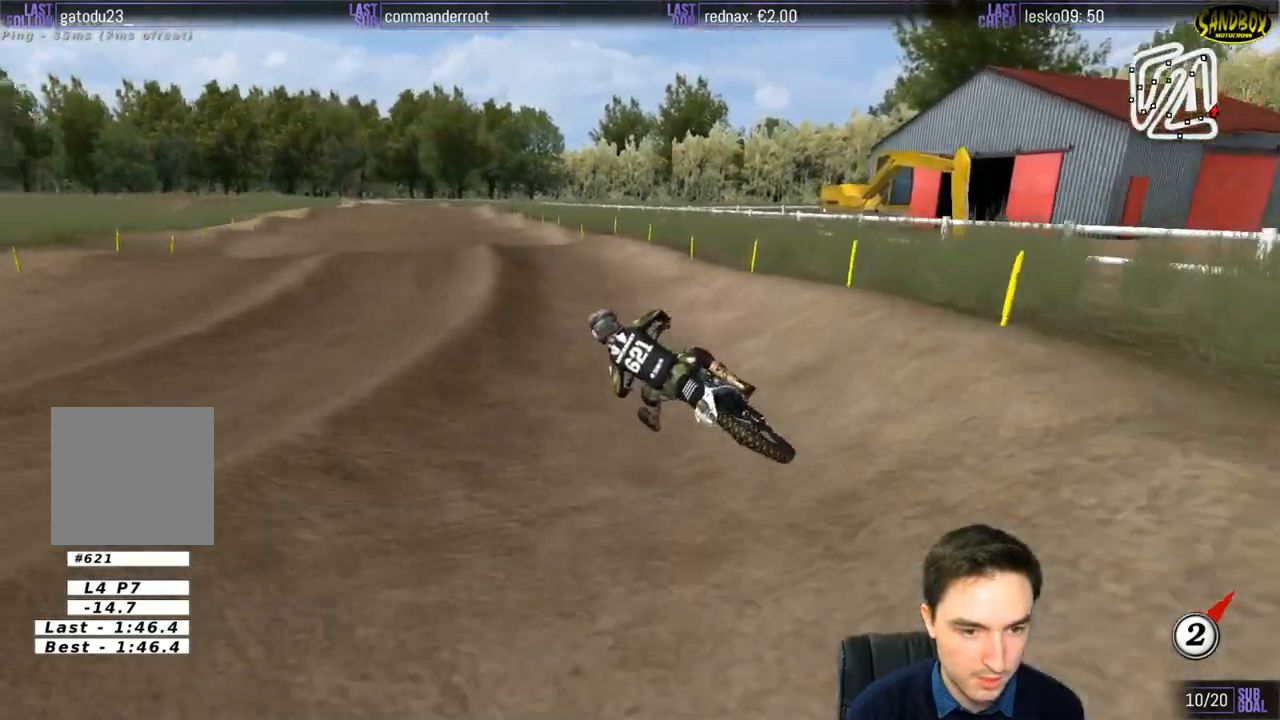
{"buttons": ["R2"], "left_stick": "right", "right_stick": "center", "events": []}
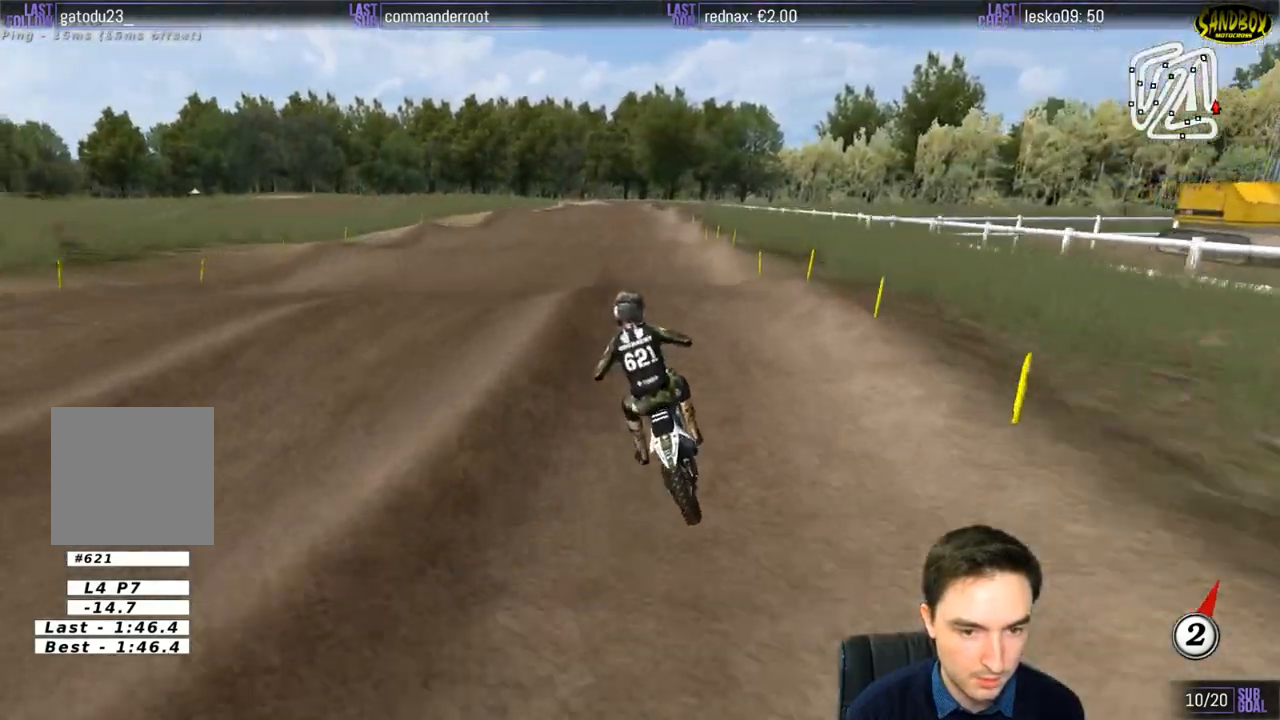
{"buttons": ["R2"], "left_stick": "center", "right_stick": "center", "events": [[67, "B", "down"], [67, "left_stick", "center"], [133, "B", "up"]]}
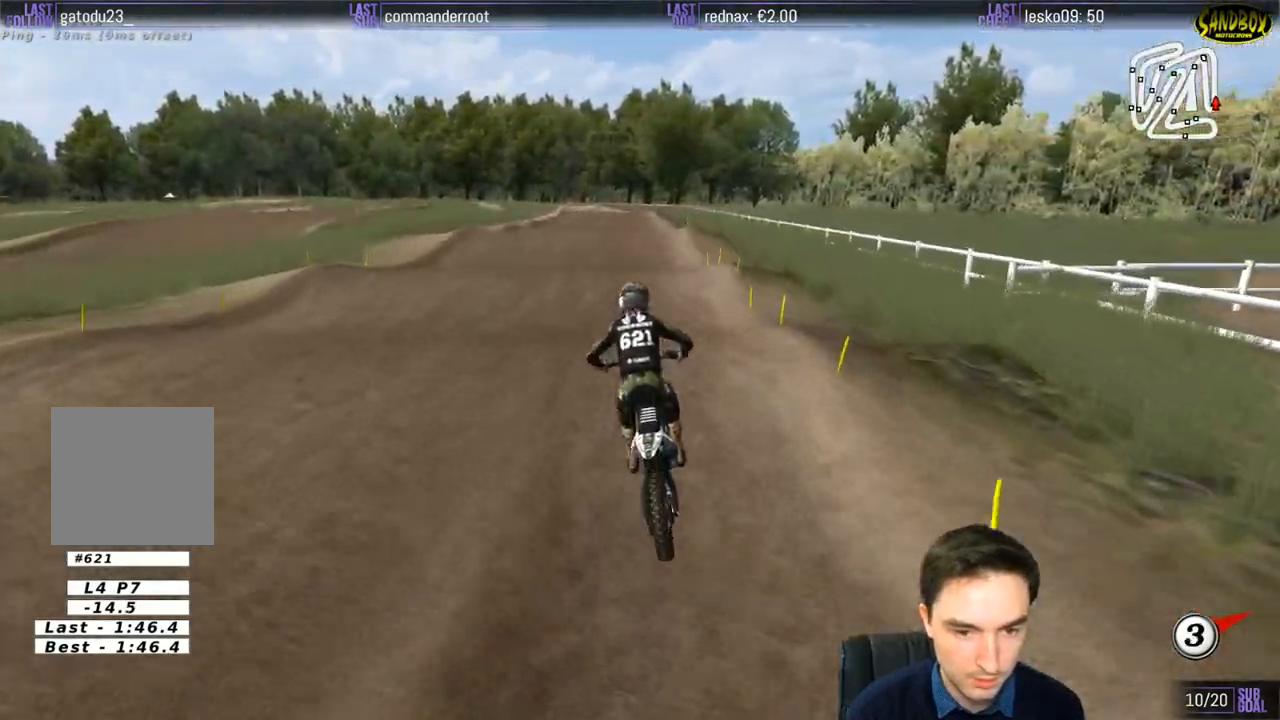
{"buttons": ["R2"], "left_stick": "center", "right_stick": "center", "events": []}
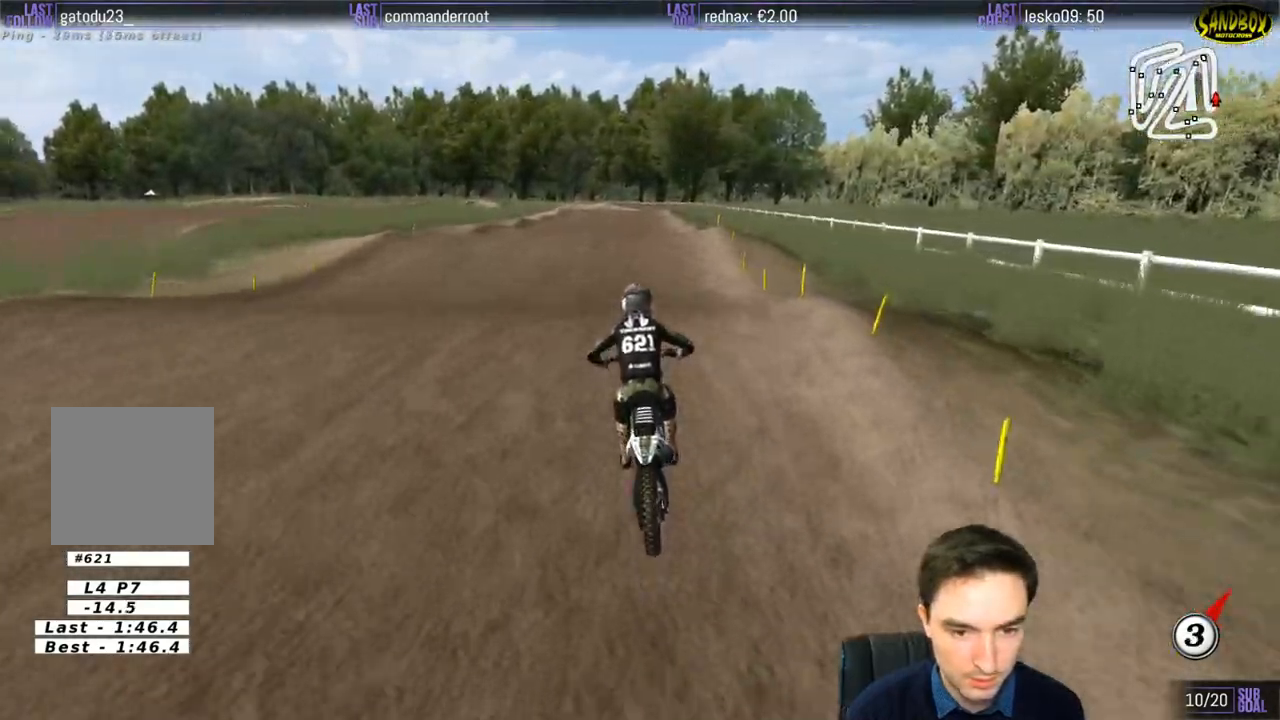
{"buttons": ["R2"], "left_stick": "center", "right_stick": "center", "events": [[67, "left_stick", "down"], [333, "left_stick", "center"]]}
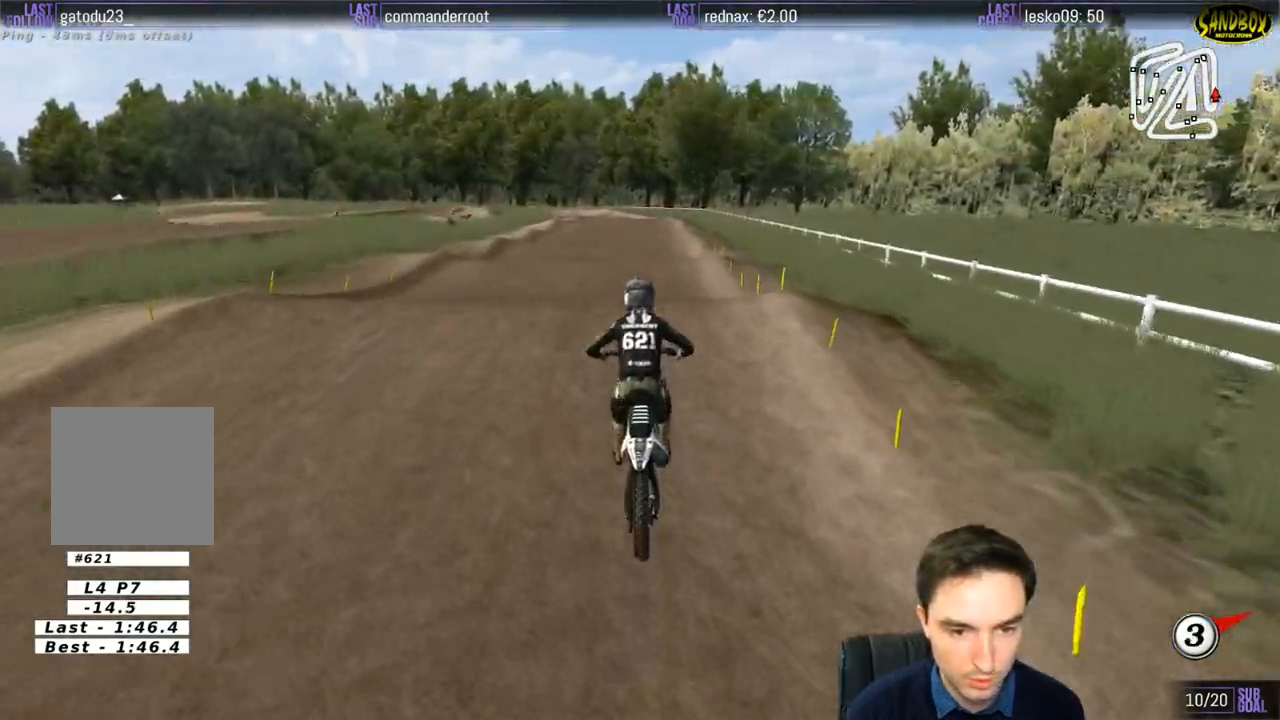
{"buttons": ["R2"], "left_stick": "down", "right_stick": "center", "events": [[300, "left_stick", "down"]]}
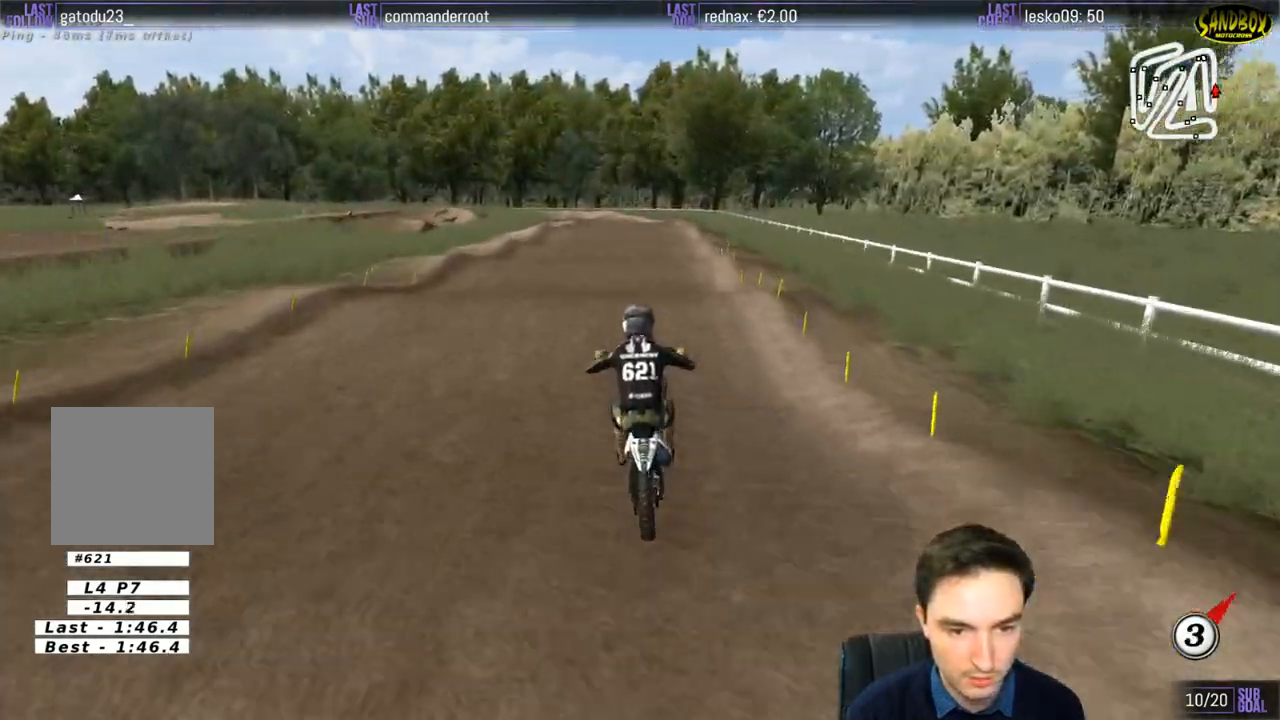
{"buttons": ["R2"], "left_stick": "center", "right_stick": "center", "events": [[150, "left_stick", "center"]]}
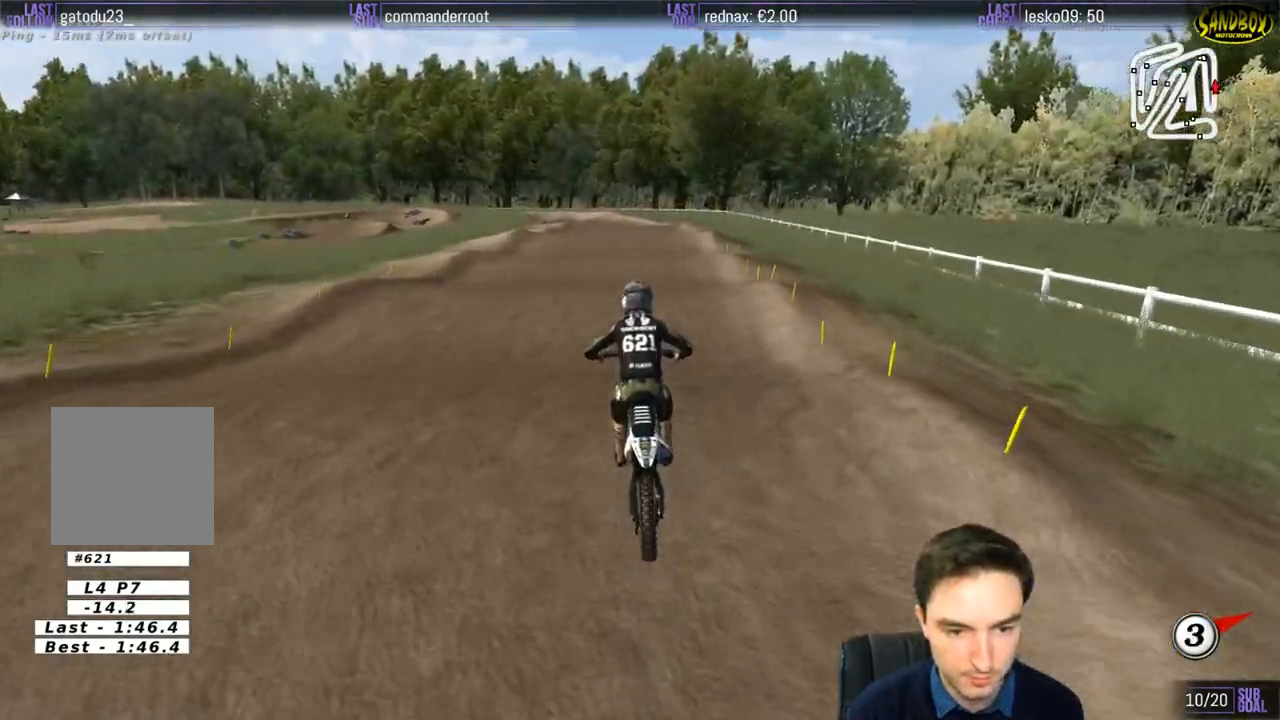
{"buttons": ["R2"], "left_stick": "down", "right_stick": "center", "events": [[467, "left_stick", "down"]]}
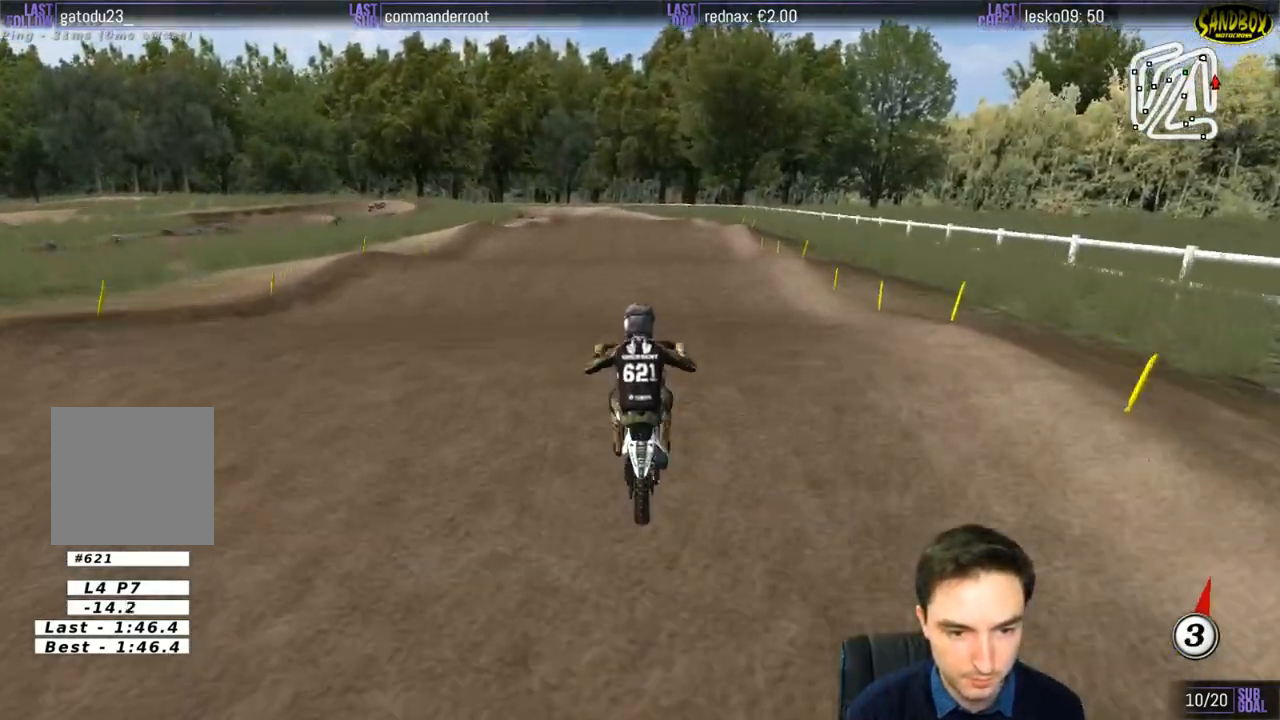
{"buttons": ["R2"], "left_stick": "center", "right_stick": "center", "events": [[383, "left_stick", "center"]]}
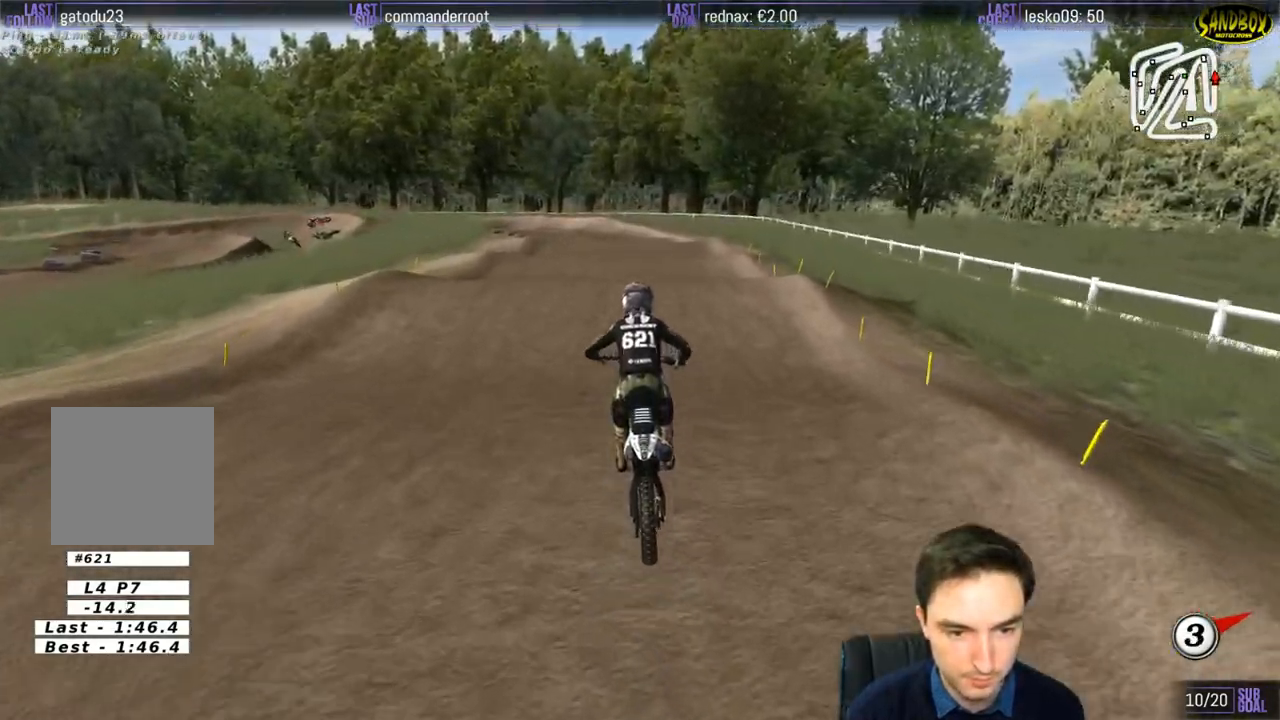
{"buttons": ["R2"], "left_stick": "down", "right_stick": "center", "events": [[500, "left_stick", "down"]]}
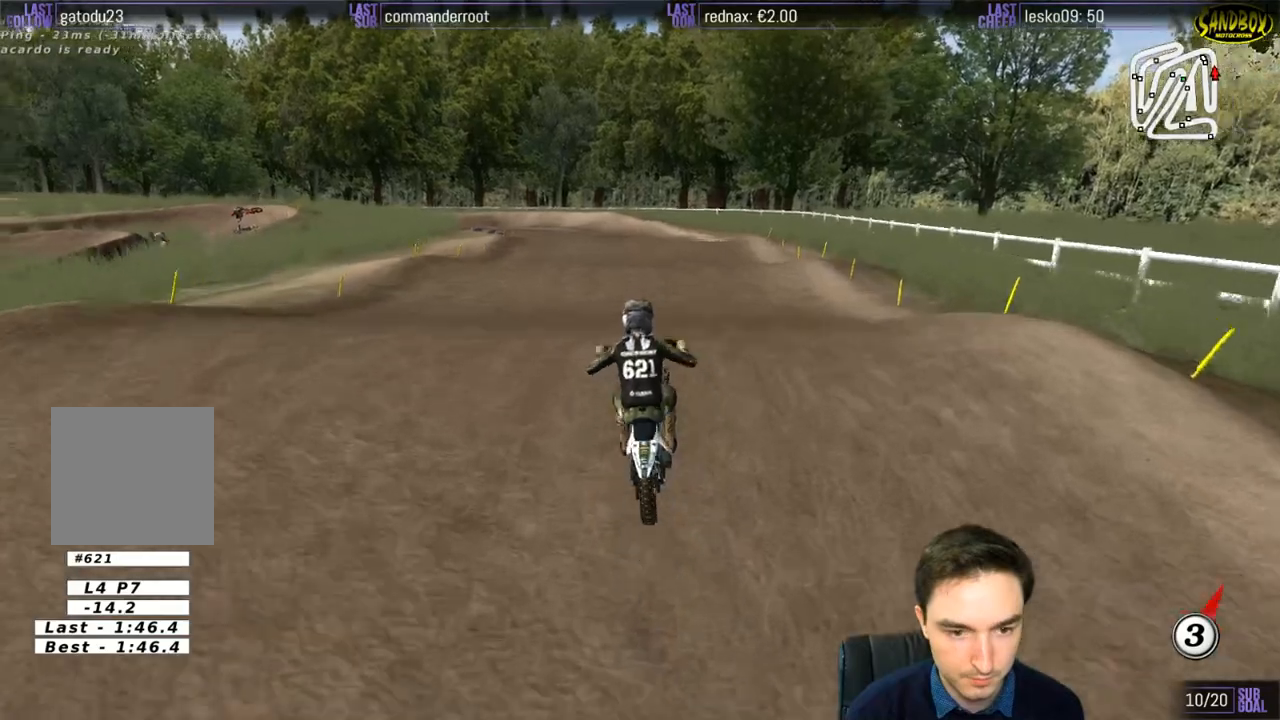
{"buttons": [], "left_stick": "center", "right_stick": "center", "events": [[100, "left_stick", "center"], [300, "R2", "up"]]}
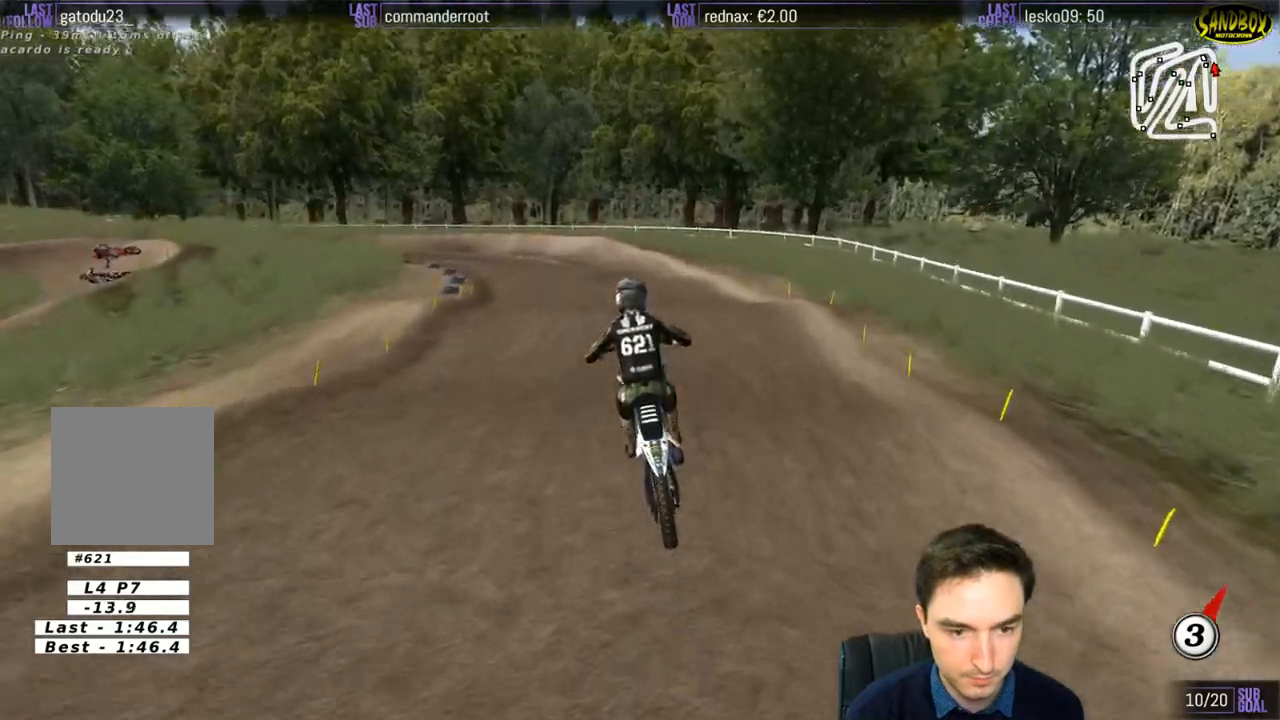
{"buttons": [], "left_stick": "down-left", "right_stick": "center", "events": [[100, "left_stick", "down"], [150, "left_stick", "down-right"], [250, "left_stick", "down-left"], [350, "X", "down"], [417, "X", "up"]]}
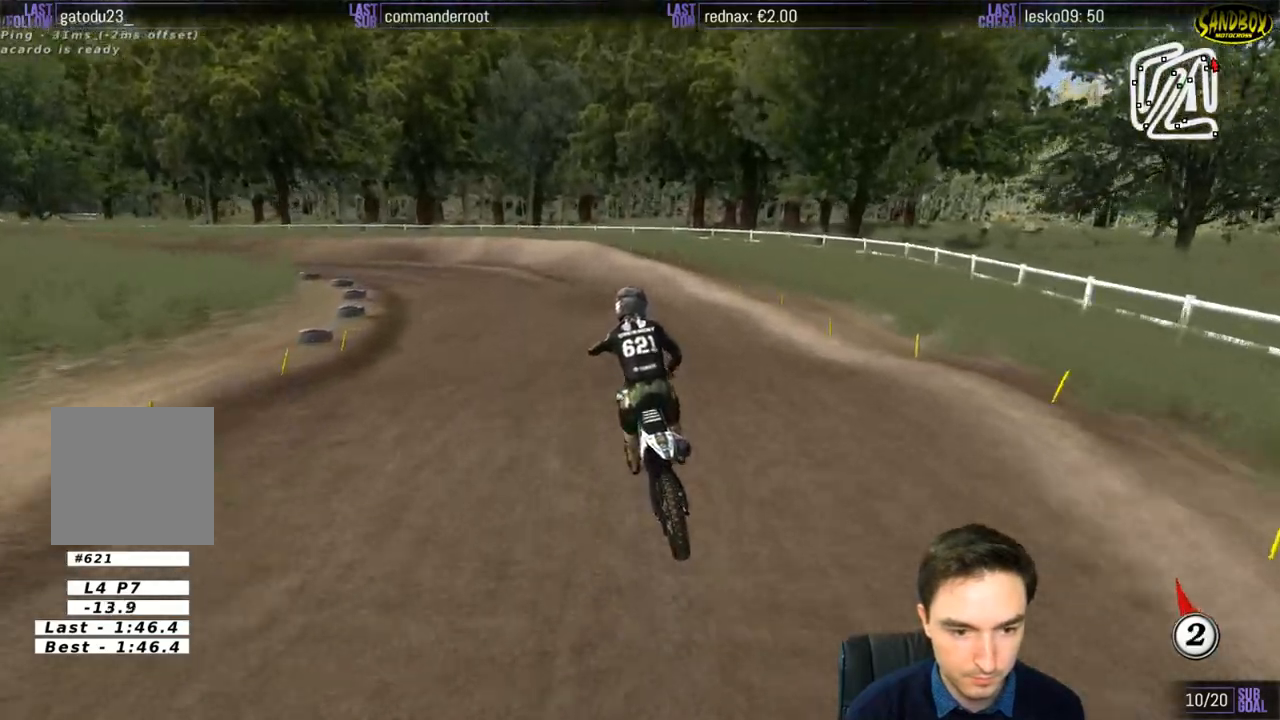
{"buttons": [], "left_stick": "center", "right_stick": "center", "events": [[67, "left_stick", "center"], [183, "R2", "down"], [400, "R2", "up"]]}
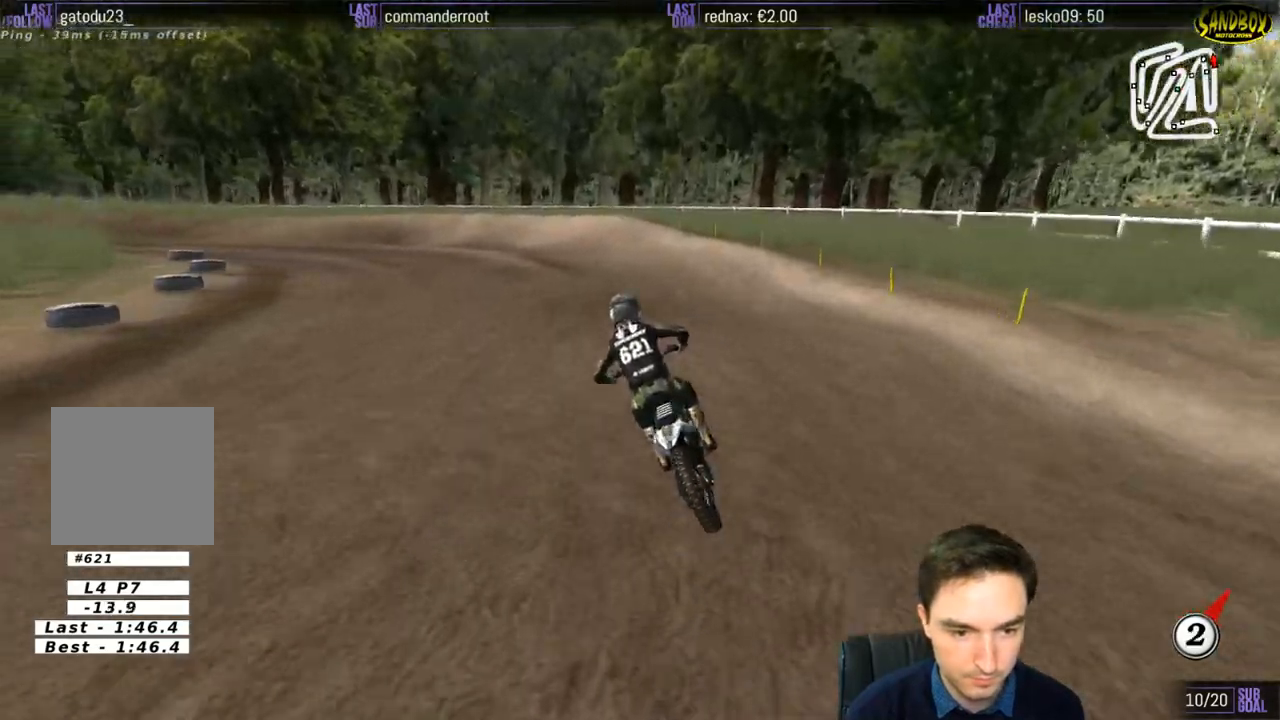
{"buttons": [], "left_stick": "center", "right_stick": "center", "events": [[33, "left_stick", "down-left"], [183, "left_stick", "center"], [383, "R2", "down"], [450, "R2", "up"]]}
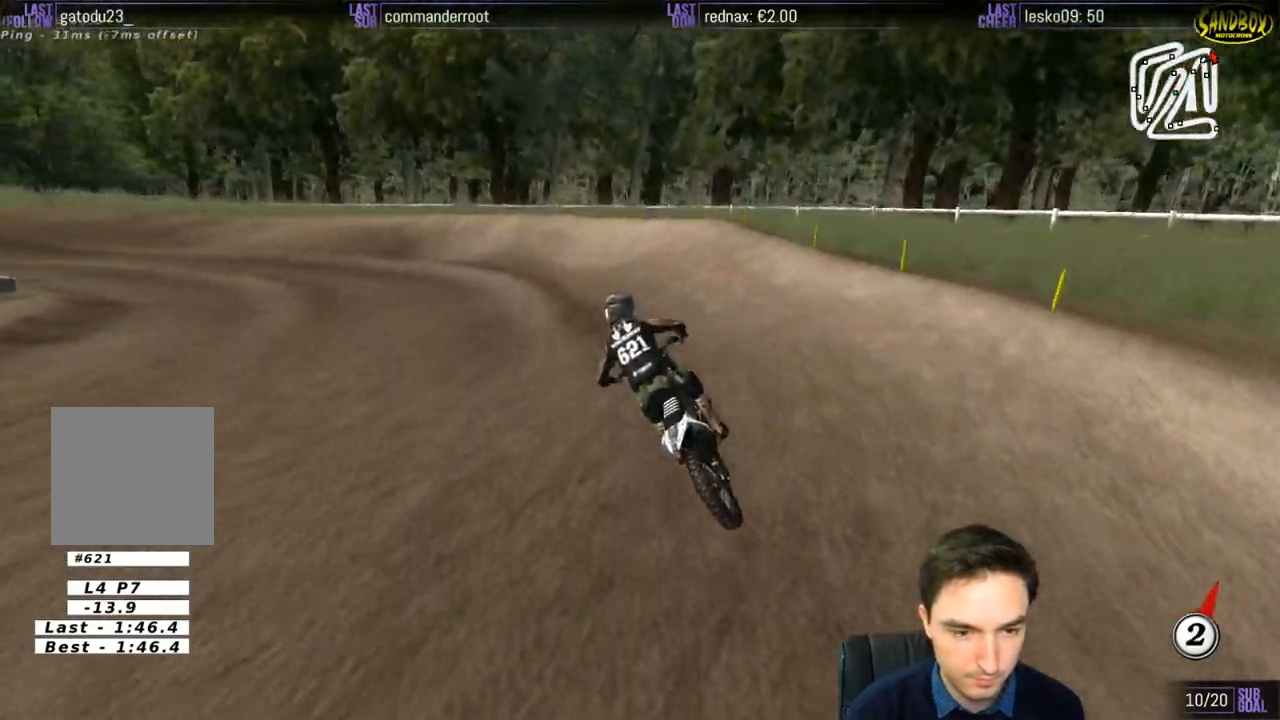
{"buttons": [], "left_stick": "down-left", "right_stick": "center", "events": [[17, "left_stick", "down-left"]]}
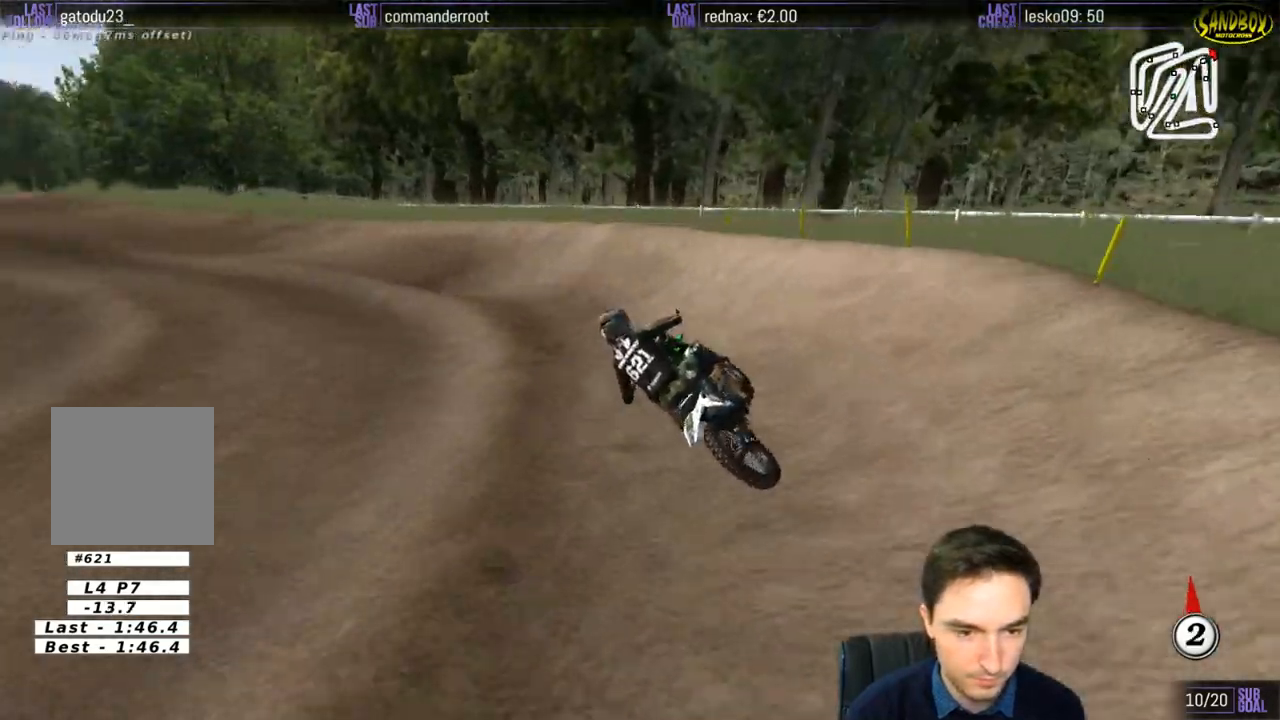
{"buttons": ["R2"], "left_stick": "down-left", "right_stick": "center", "events": [[100, "R2", "down"]]}
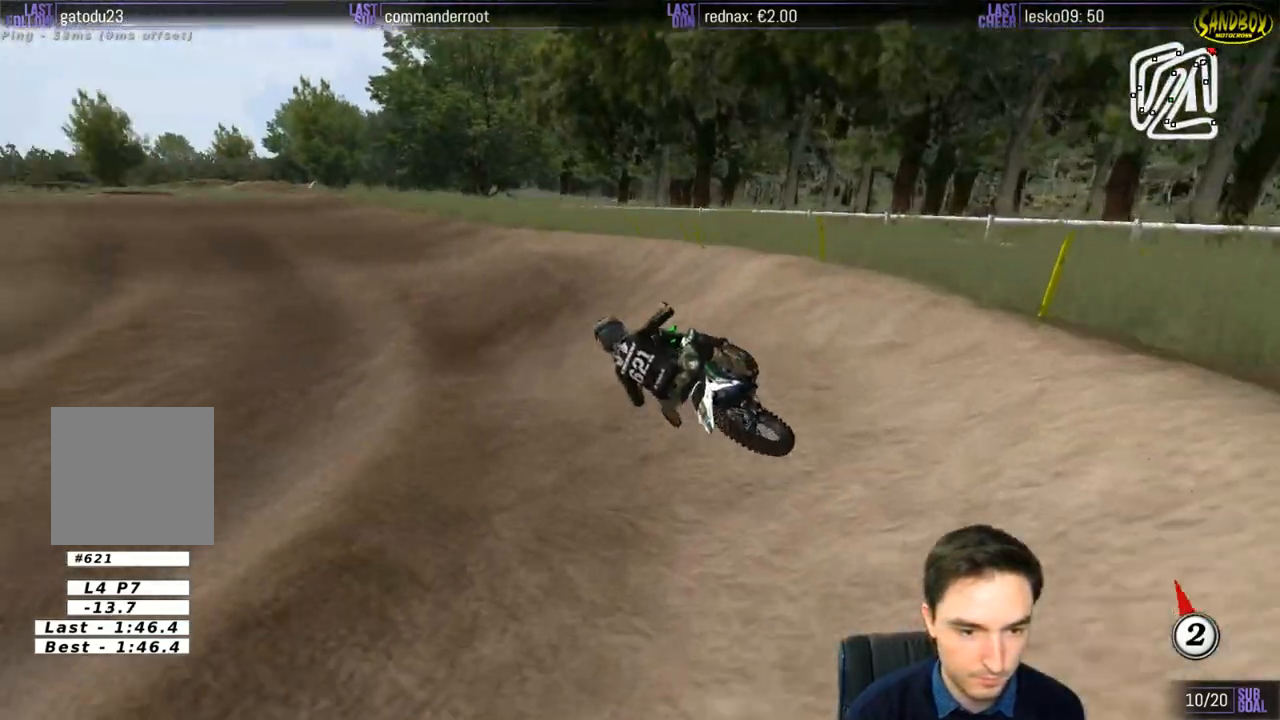
{"buttons": ["R2"], "left_stick": "right", "right_stick": "center", "events": [[17, "left_stick", "center"], [450, "left_stick", "right"]]}
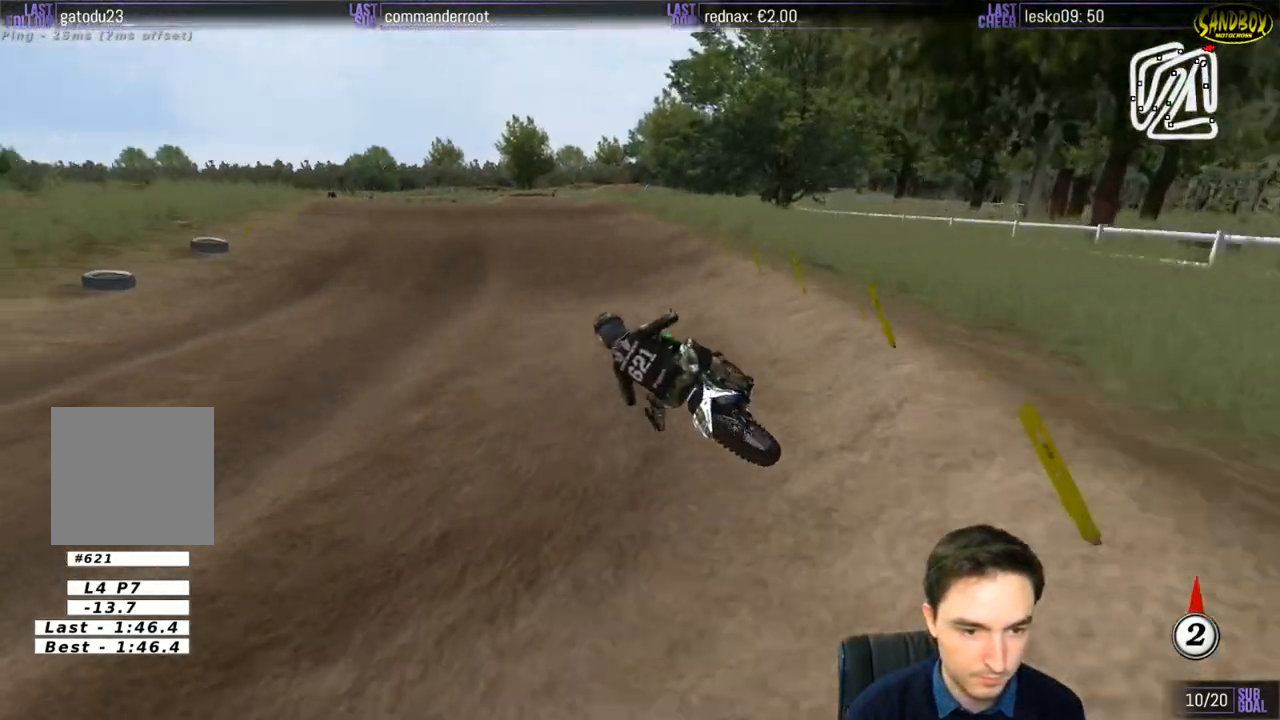
{"buttons": ["R2"], "left_stick": "right", "right_stick": "center", "events": []}
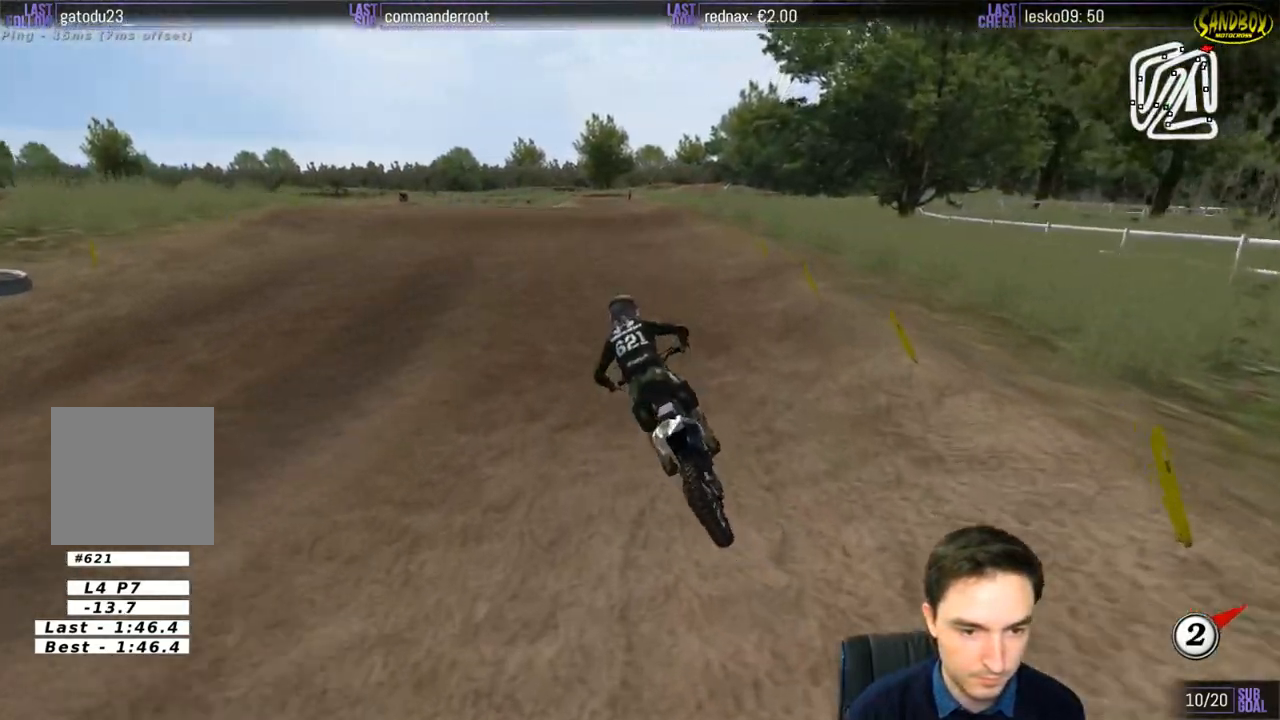
{"buttons": ["R2"], "left_stick": "down", "right_stick": "center", "events": [[50, "left_stick", "center"], [433, "left_stick", "down"]]}
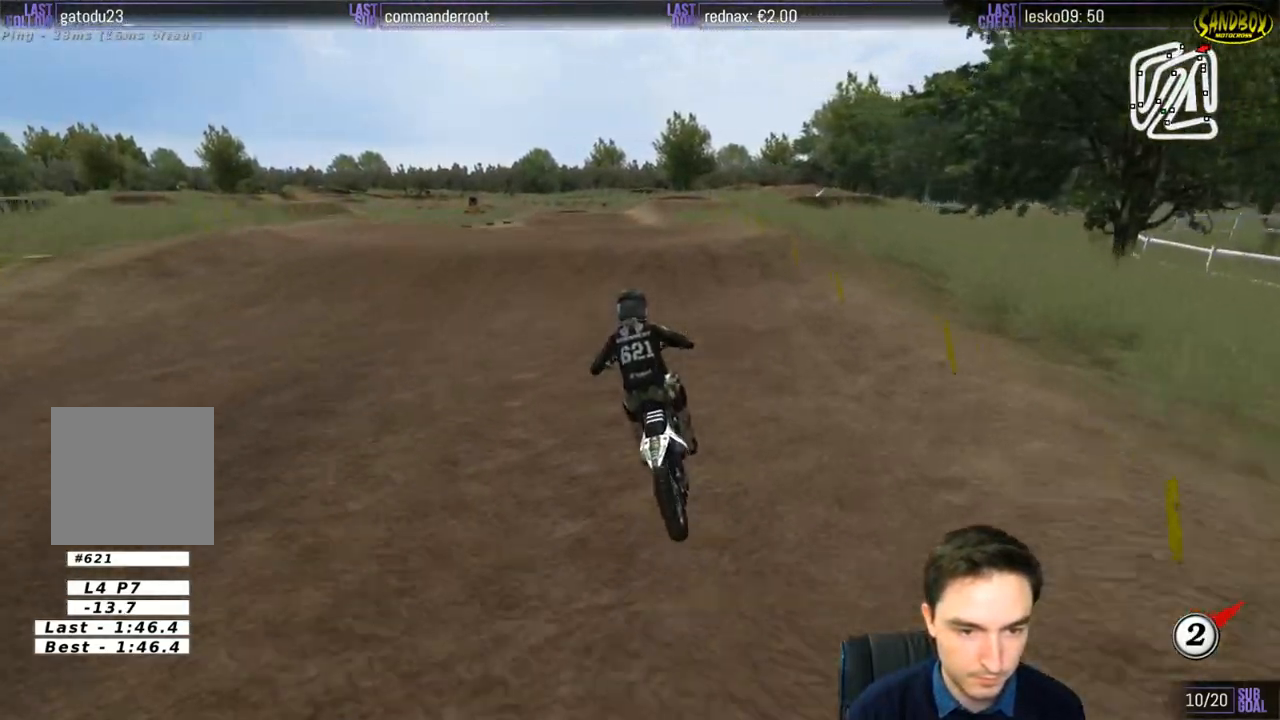
{"buttons": ["R2"], "left_stick": "down", "right_stick": "center", "events": [[183, "left_stick", "center"], [433, "left_stick", "down"]]}
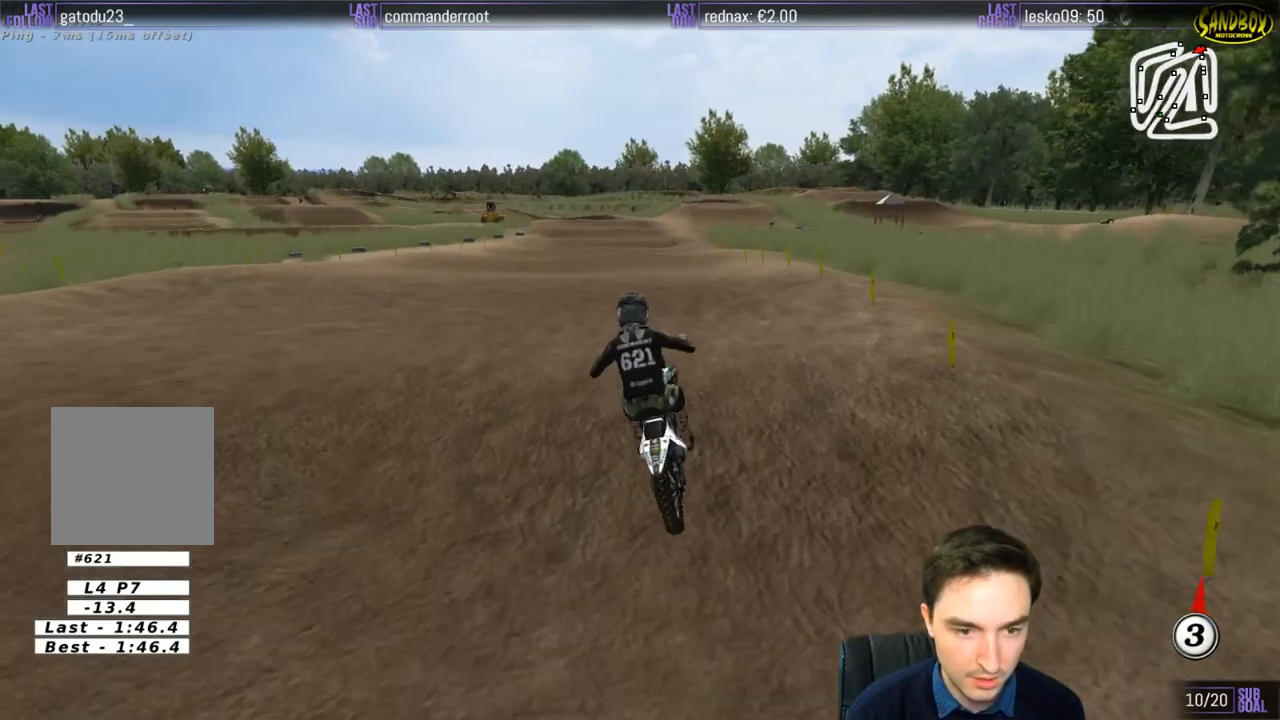
{"buttons": ["R2"], "left_stick": "center", "right_stick": "center", "events": [[17, "B", "down"], [67, "B", "up"], [233, "left_stick", "center"]]}
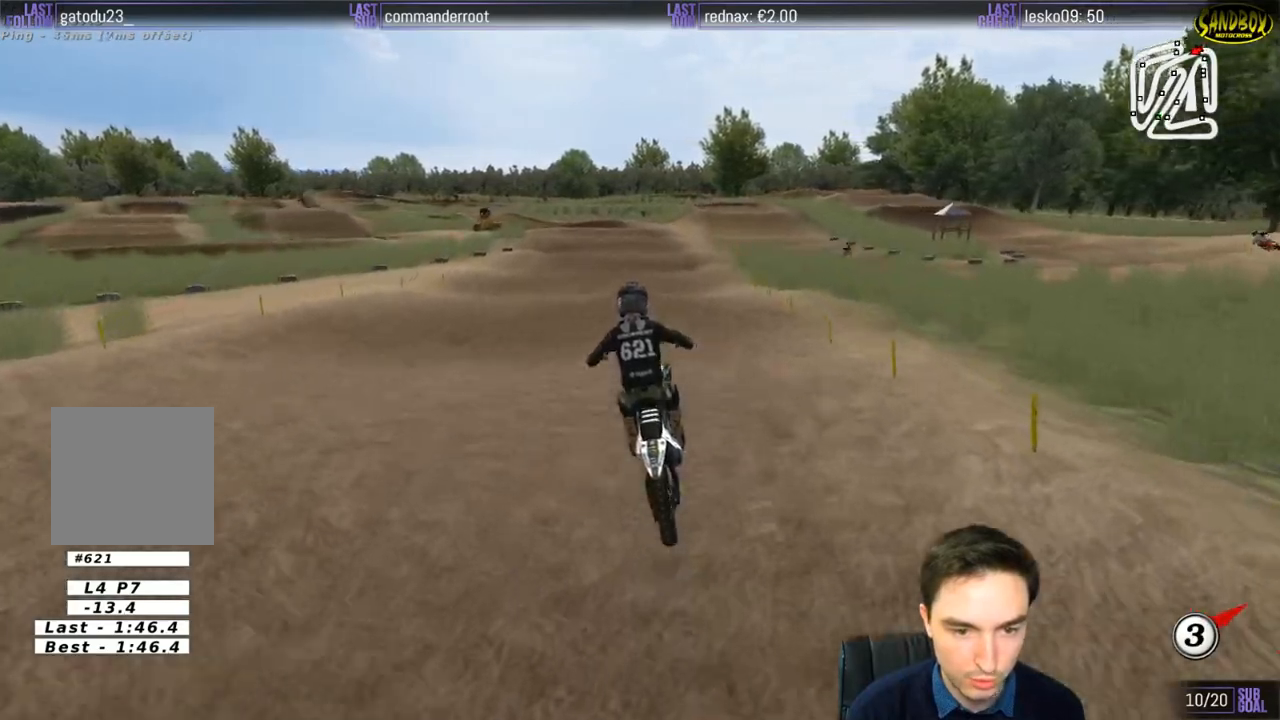
{"buttons": ["R2"], "left_stick": "center", "right_stick": "center", "events": []}
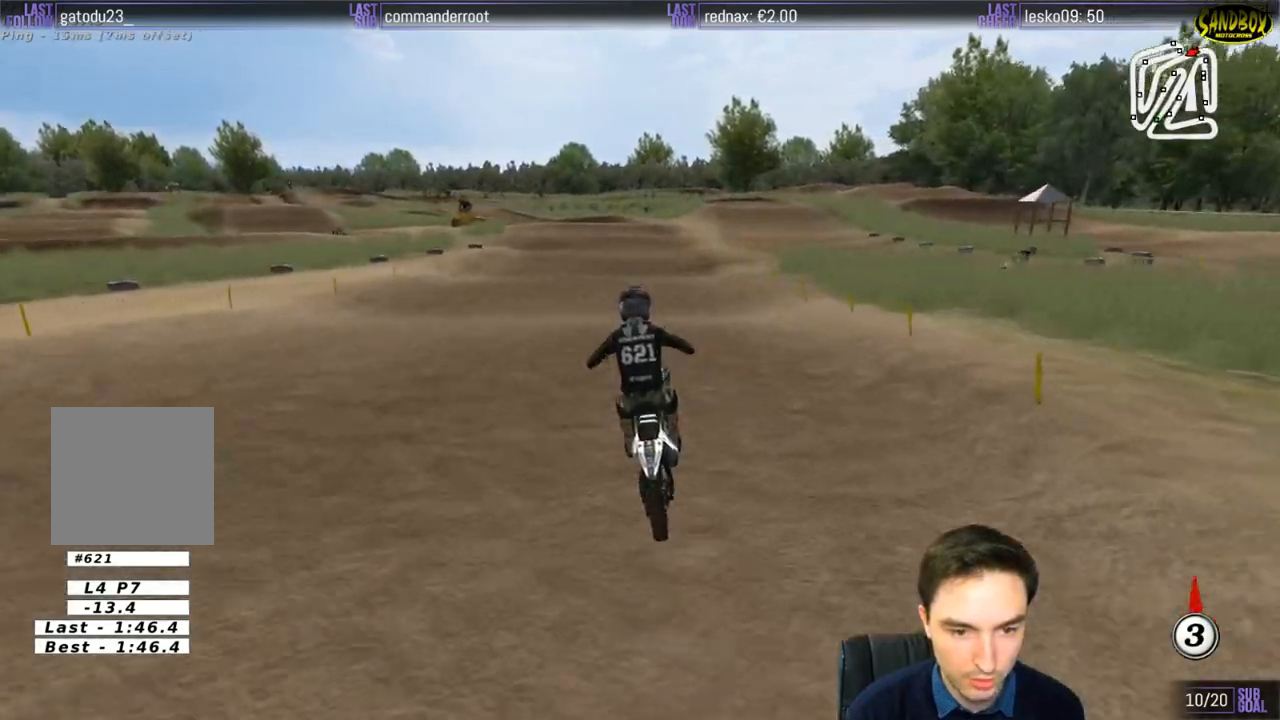
{"buttons": ["R2"], "left_stick": "center", "right_stick": "center", "events": [[83, "left_stick", "down"], [317, "left_stick", "center"]]}
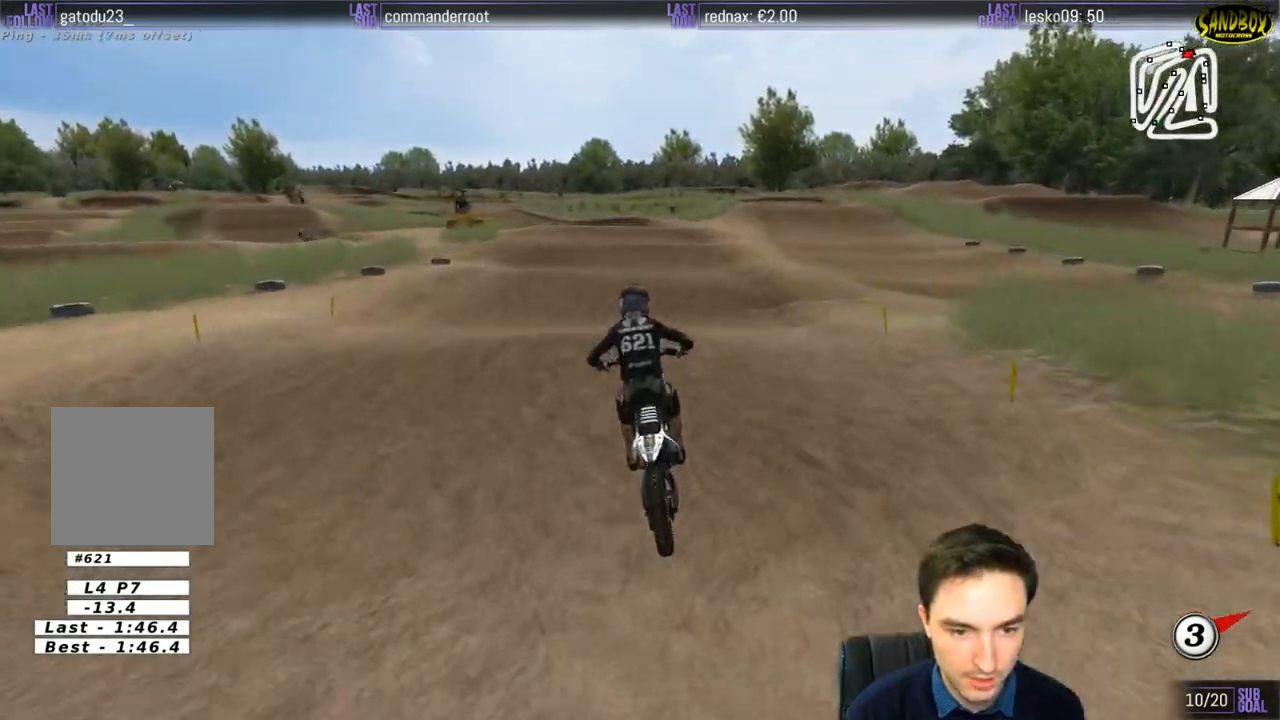
{"buttons": ["R2"], "left_stick": "center", "right_stick": "center", "events": [[283, "left_stick", "down"], [467, "left_stick", "center"]]}
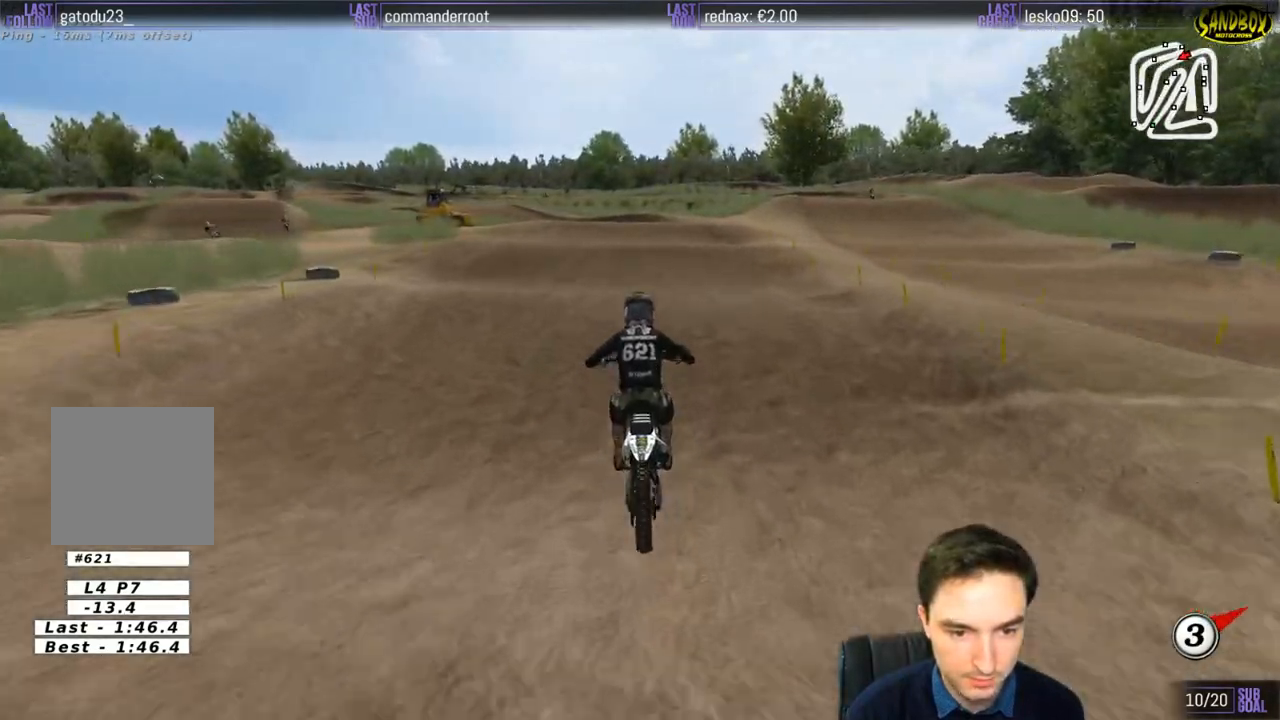
{"buttons": ["R2"], "left_stick": "down-left", "right_stick": "center", "events": [[133, "left_stick", "down-left"]]}
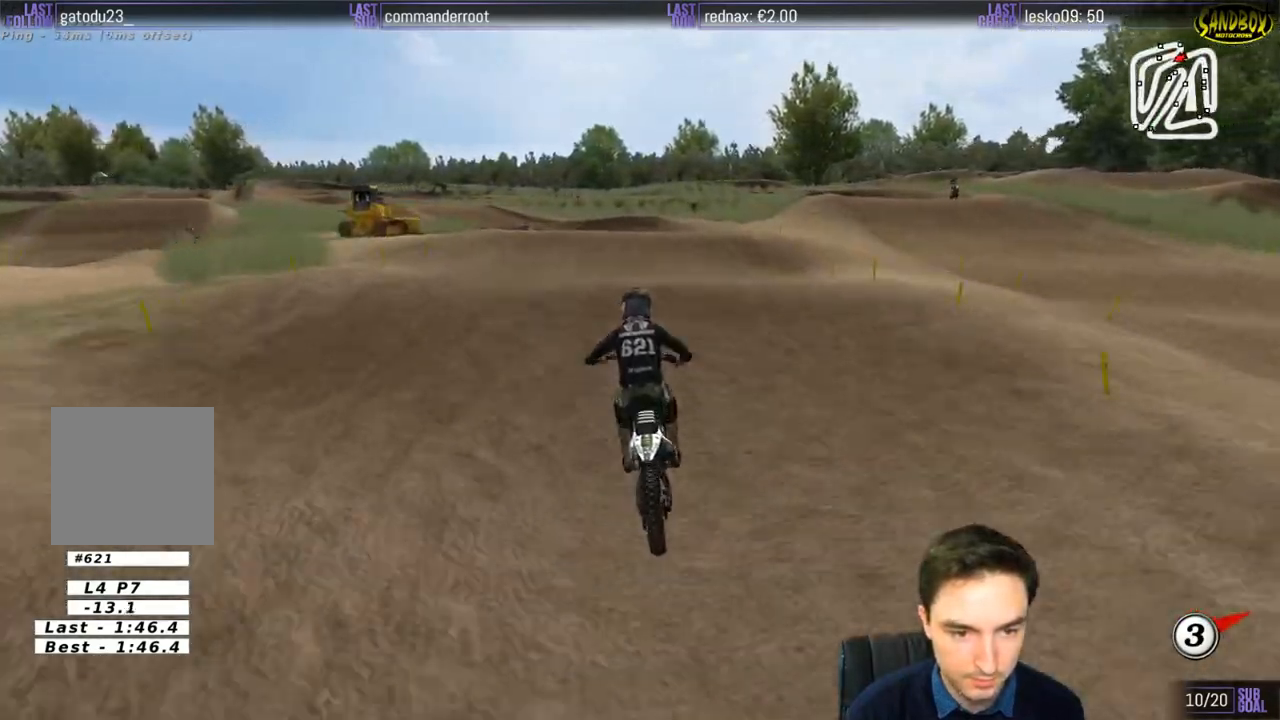
{"buttons": ["R2"], "left_stick": "center", "right_stick": "center", "events": [[33, "left_stick", "center"], [267, "left_stick", "down"], [500, "left_stick", "center"]]}
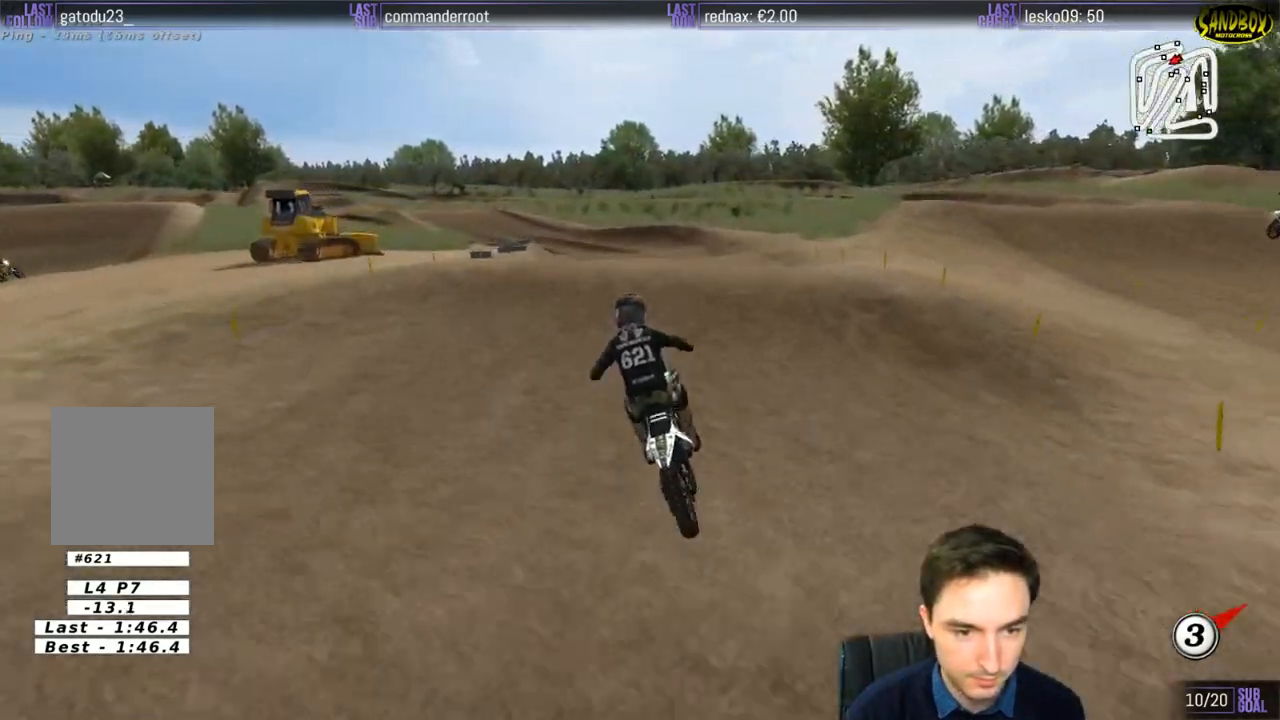
{"buttons": ["R2"], "left_stick": "down", "right_stick": "center", "events": [[467, "left_stick", "down"]]}